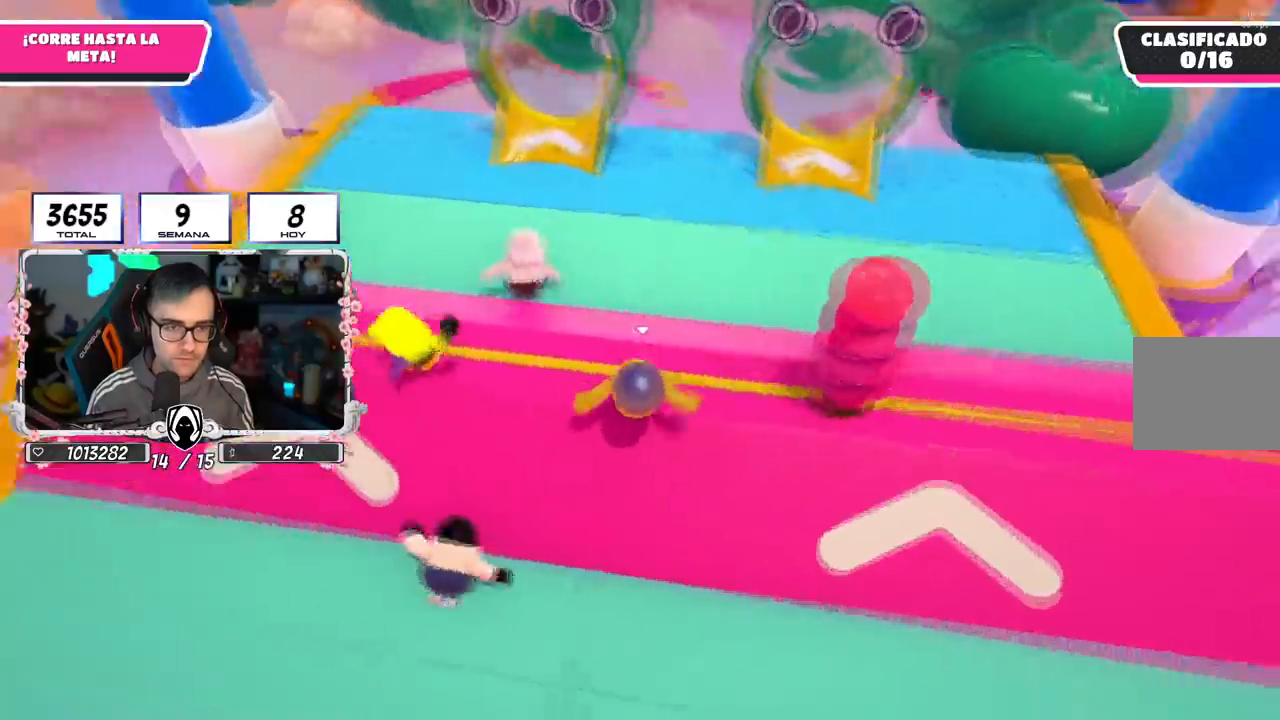
Gameplay with a controller (PlayStation layout); each line is a JSON object with the inputs held at the frame after it (dt_ms = milliseconds from this image to that frame). "events" lists button and stick changes between this image and that frame as [ms after this image, input, new state], when the widget could be followed in between.
{"dt_ms": 985, "buttons": [], "left_stick": "up", "right_stick": "down"}
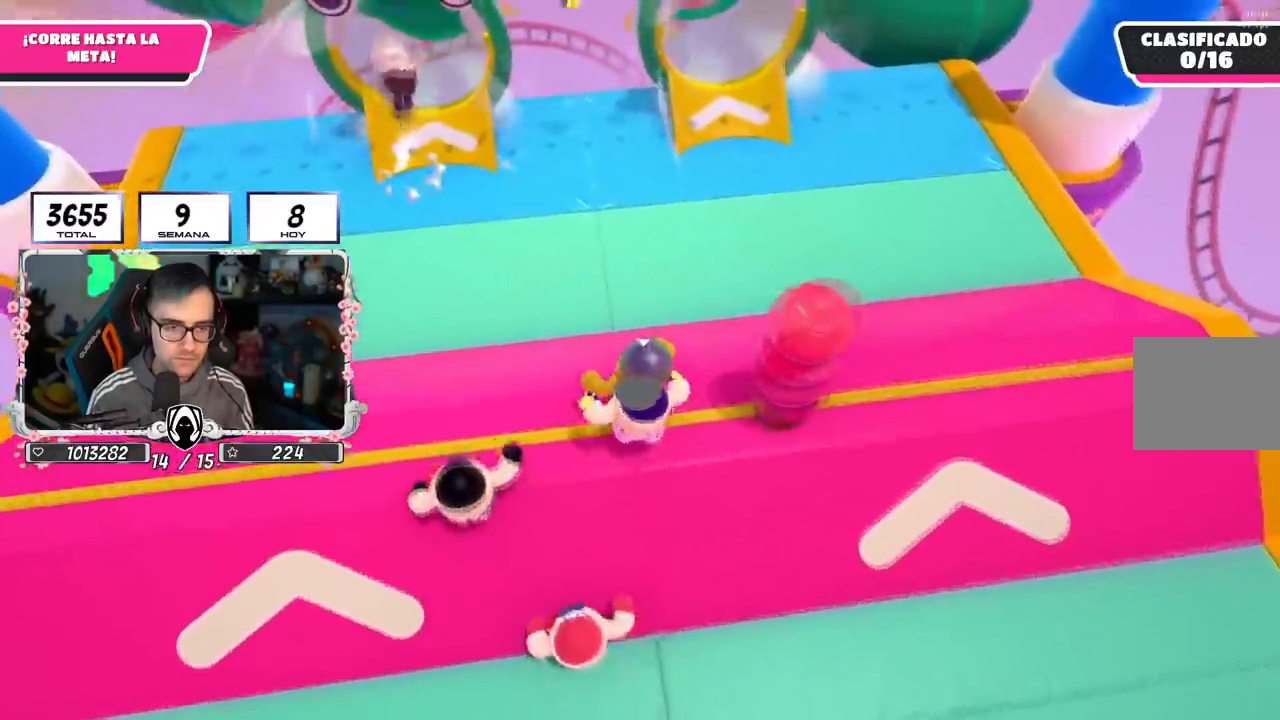
{"dt_ms": 500, "buttons": [], "left_stick": "up", "right_stick": "up", "events": [[16, "L3", "down"], [50, "L1", "down"], [116, "L3", "up"], [183, "right_stick", "center"], [233, "right_stick", "up"], [317, "L1", "up"]]}
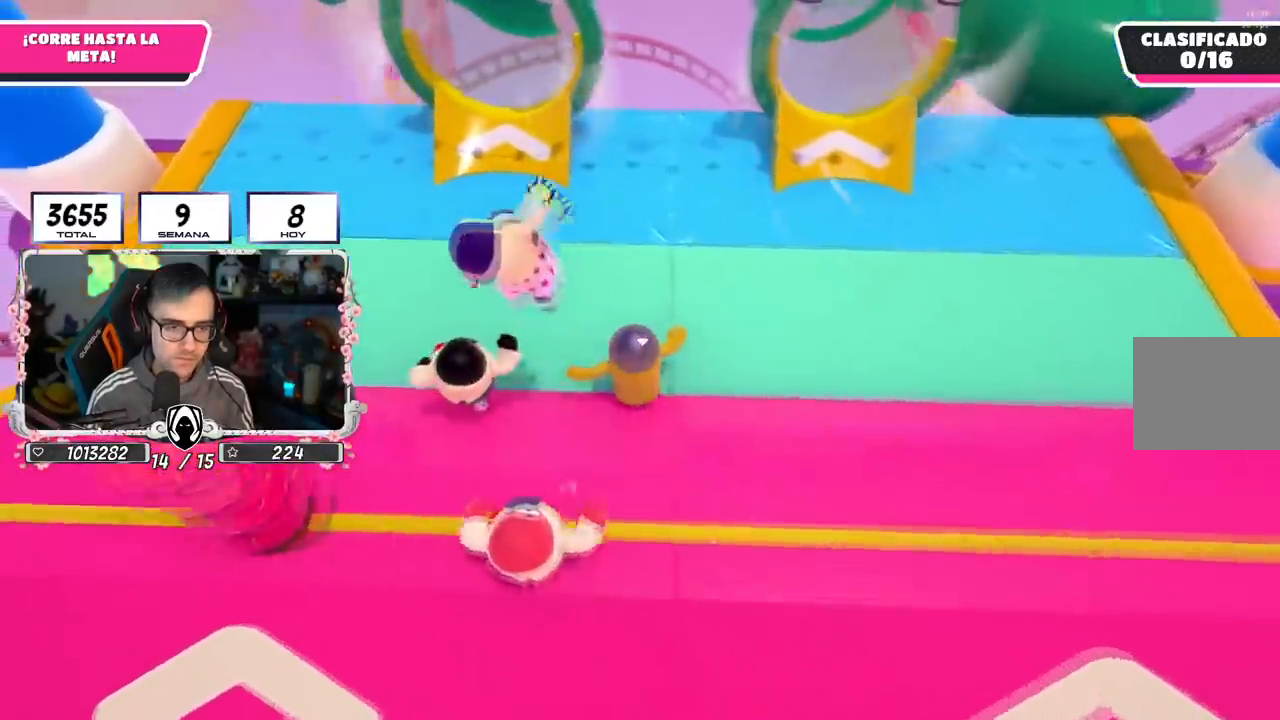
{"dt_ms": 501, "buttons": [], "left_stick": "up-right", "right_stick": "center", "events": [[33, "right_stick", "center"], [250, "left_stick", "up-right"]]}
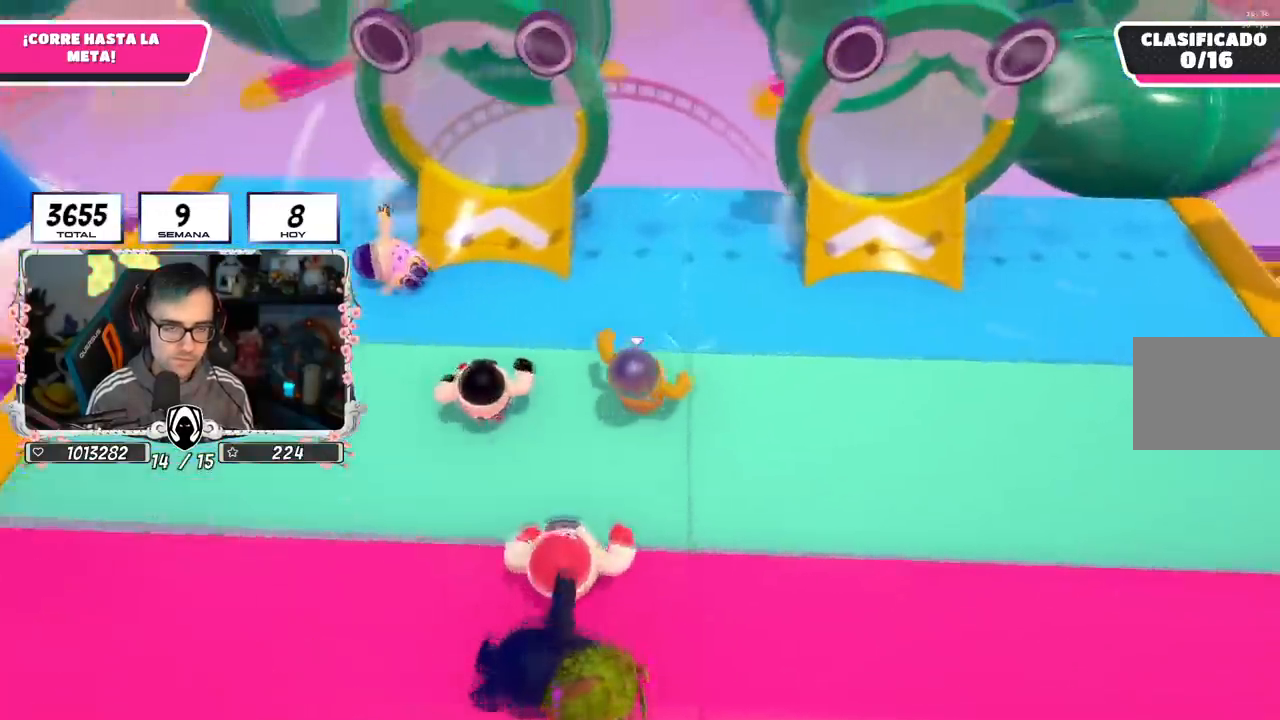
{"dt_ms": 500, "buttons": ["CROSS"], "left_stick": "up", "right_stick": "center", "events": [[467, "left_stick", "up"], [500, "CROSS", "down"]]}
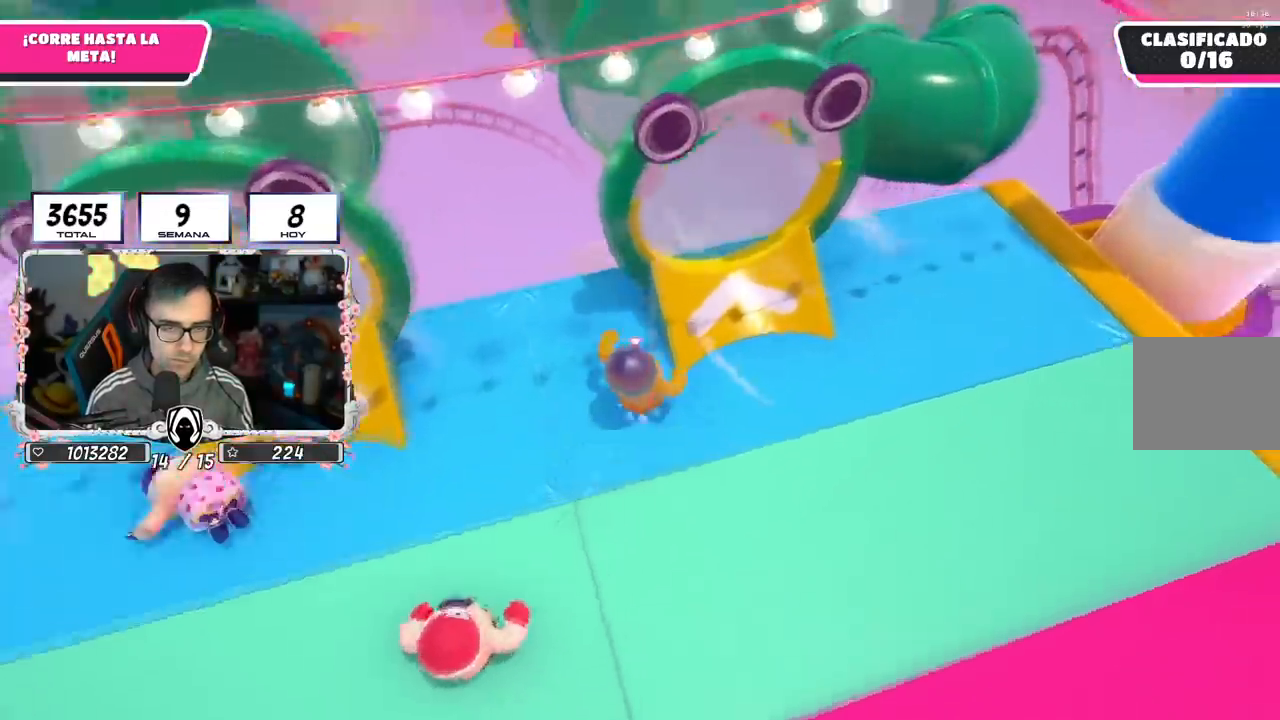
{"dt_ms": 501, "buttons": [], "left_stick": "up", "right_stick": "up-left", "events": [[134, "CROSS", "up"], [267, "right_stick", "up-left"]]}
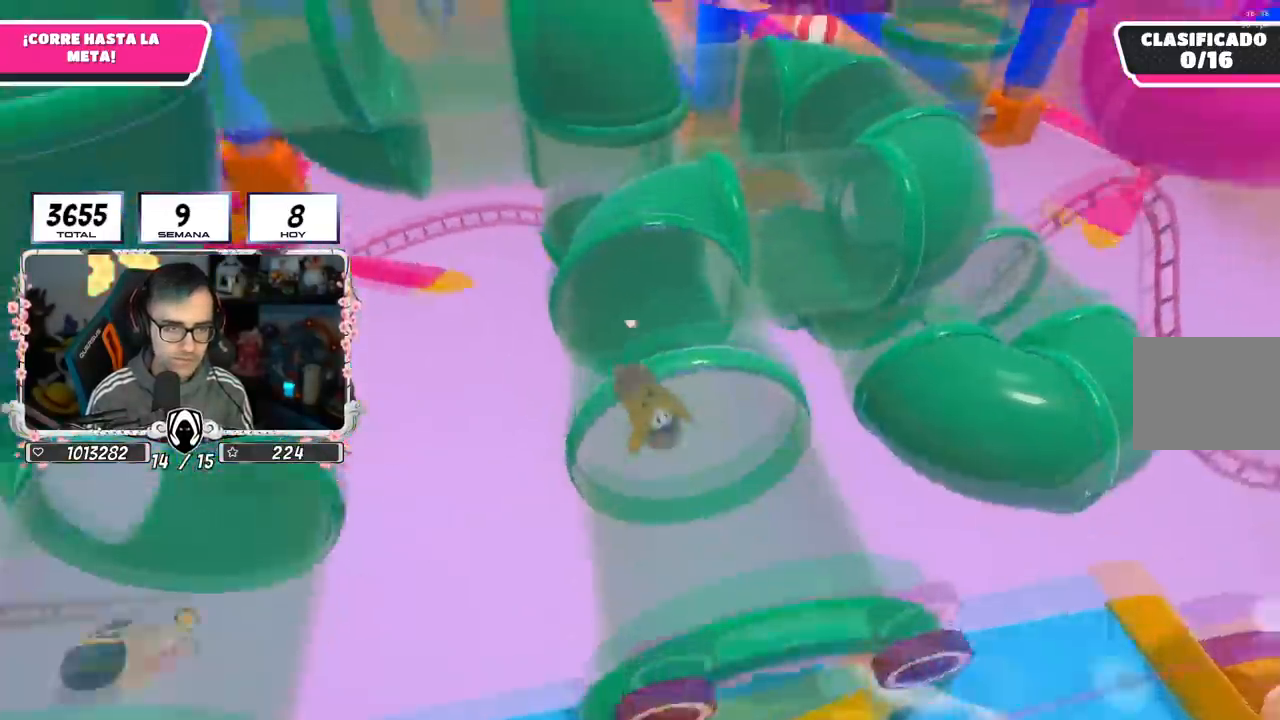
{"dt_ms": 500, "buttons": [], "left_stick": "up", "right_stick": "up", "events": [[83, "right_stick", "center"], [283, "right_stick", "up"]]}
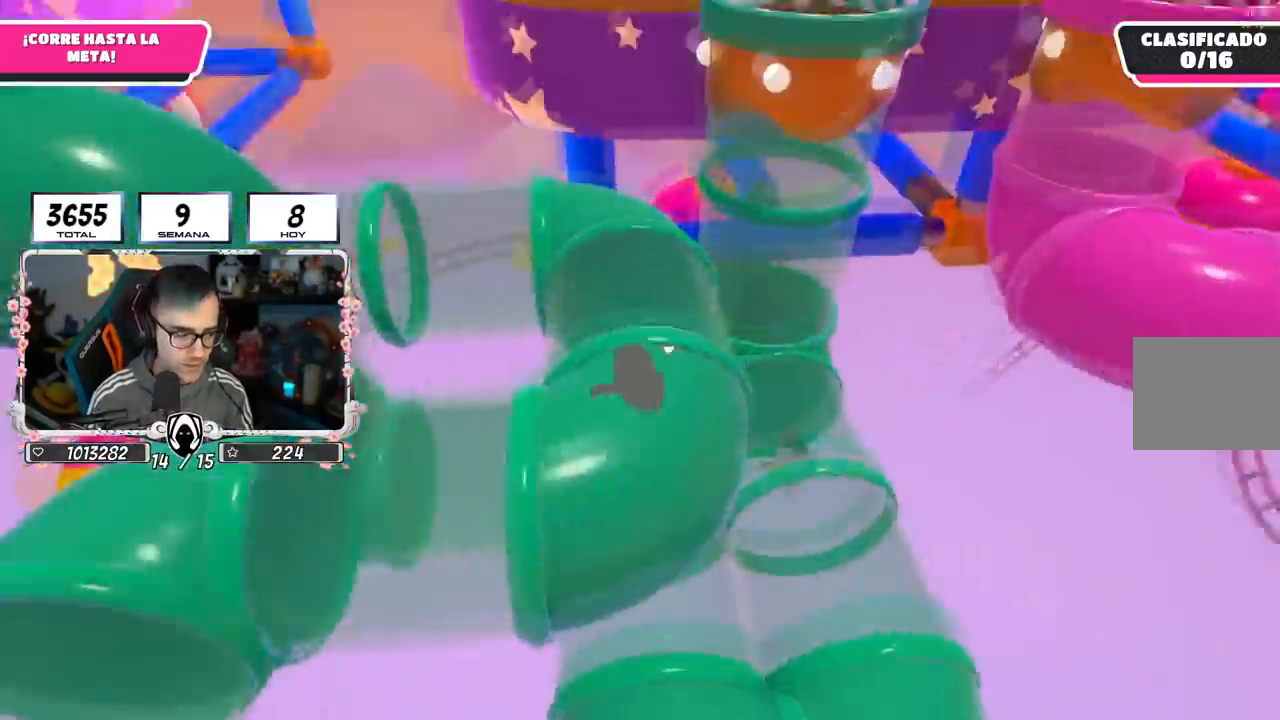
{"dt_ms": 501, "buttons": [], "left_stick": "up", "right_stick": "up", "events": [[167, "right_stick", "center"], [400, "right_stick", "up"]]}
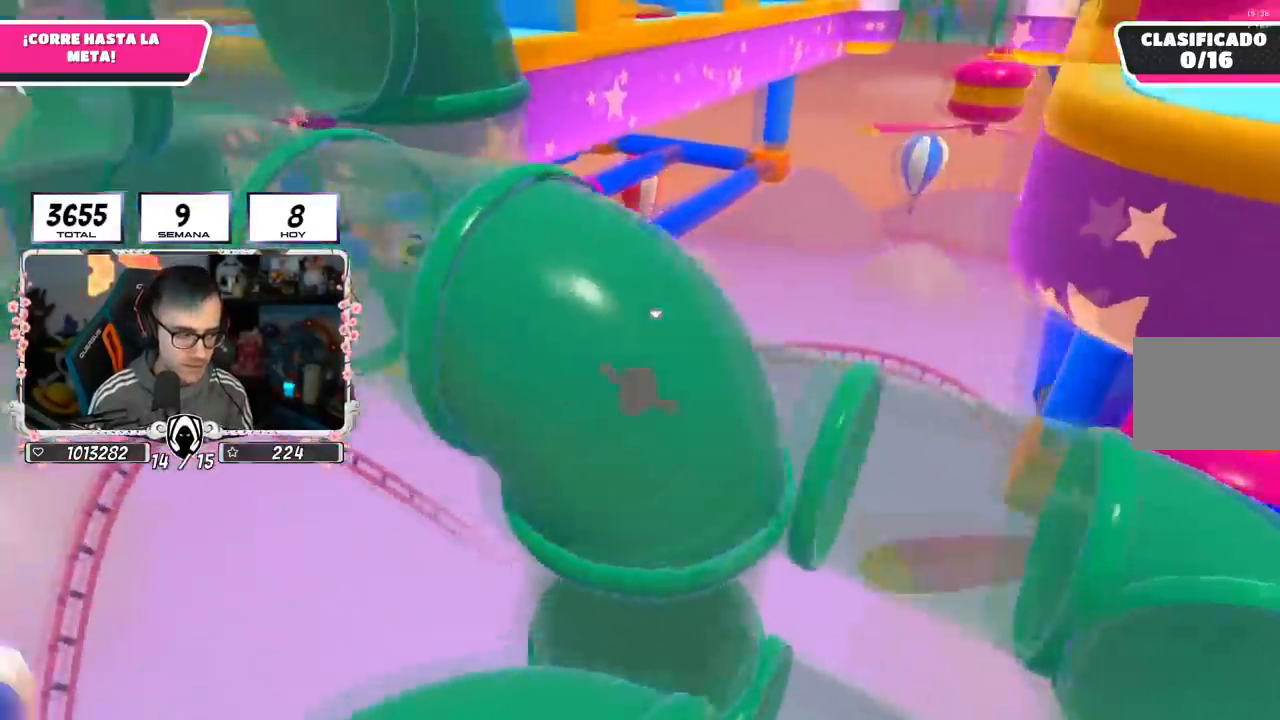
{"dt_ms": 500, "buttons": [], "left_stick": "up", "right_stick": "right", "events": [[50, "right_stick", "center"], [383, "right_stick", "right"]]}
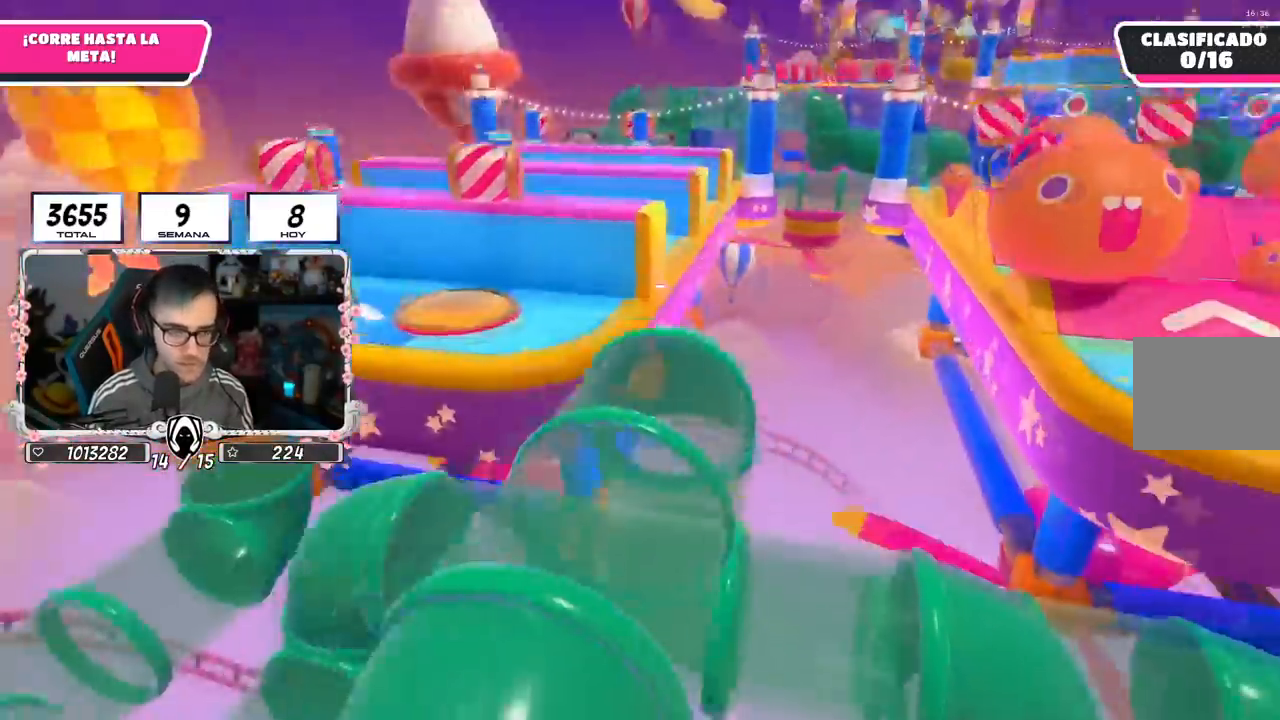
{"dt_ms": 501, "buttons": [], "left_stick": "up", "right_stick": "center", "events": [[50, "right_stick", "center"], [217, "right_stick", "down"], [384, "right_stick", "center"]]}
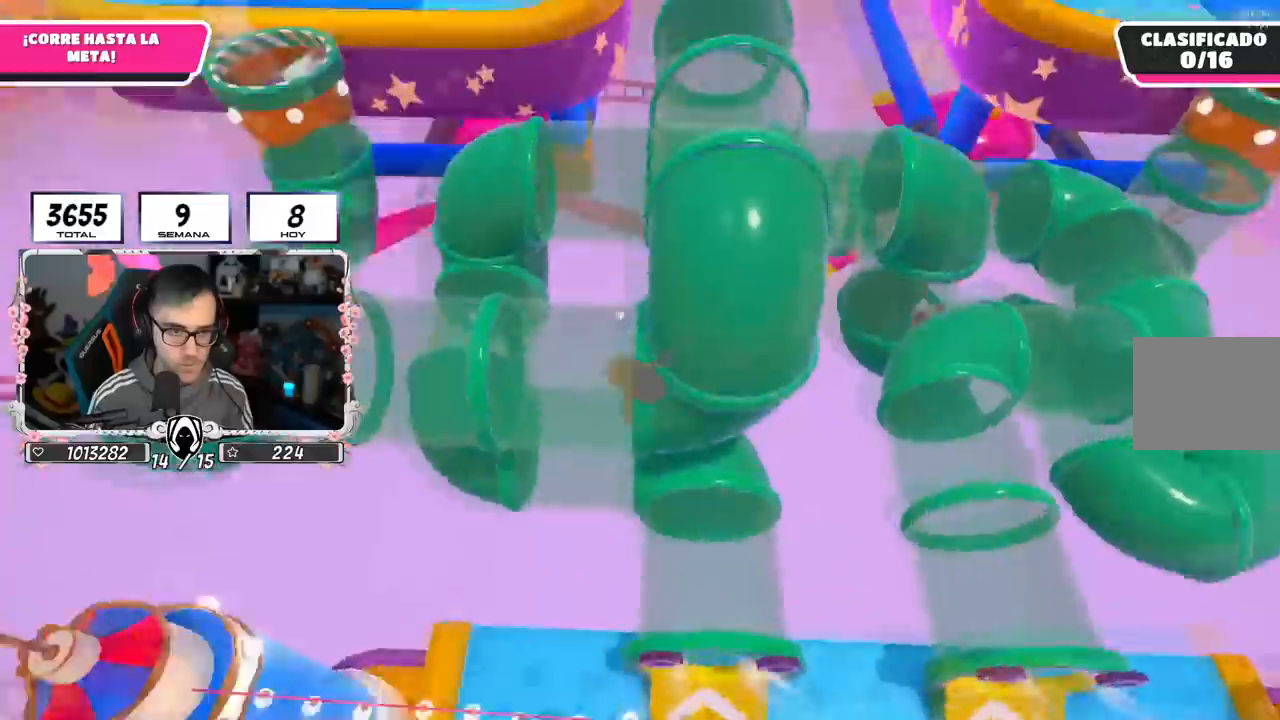
{"dt_ms": 500, "buttons": [], "left_stick": "up", "right_stick": "center", "events": [[133, "right_stick", "up"], [283, "right_stick", "center"]]}
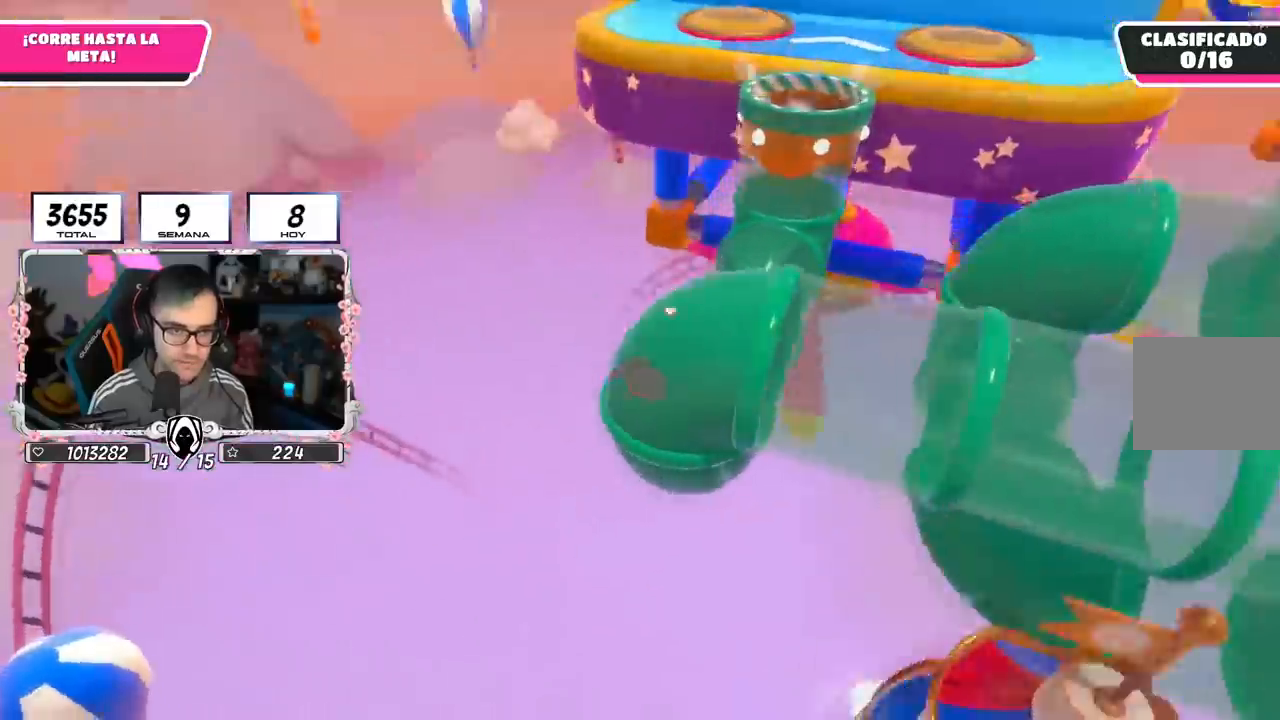
{"dt_ms": 501, "buttons": [], "left_stick": "up", "right_stick": "center", "events": [[217, "right_stick", "up-right"], [367, "right_stick", "center"]]}
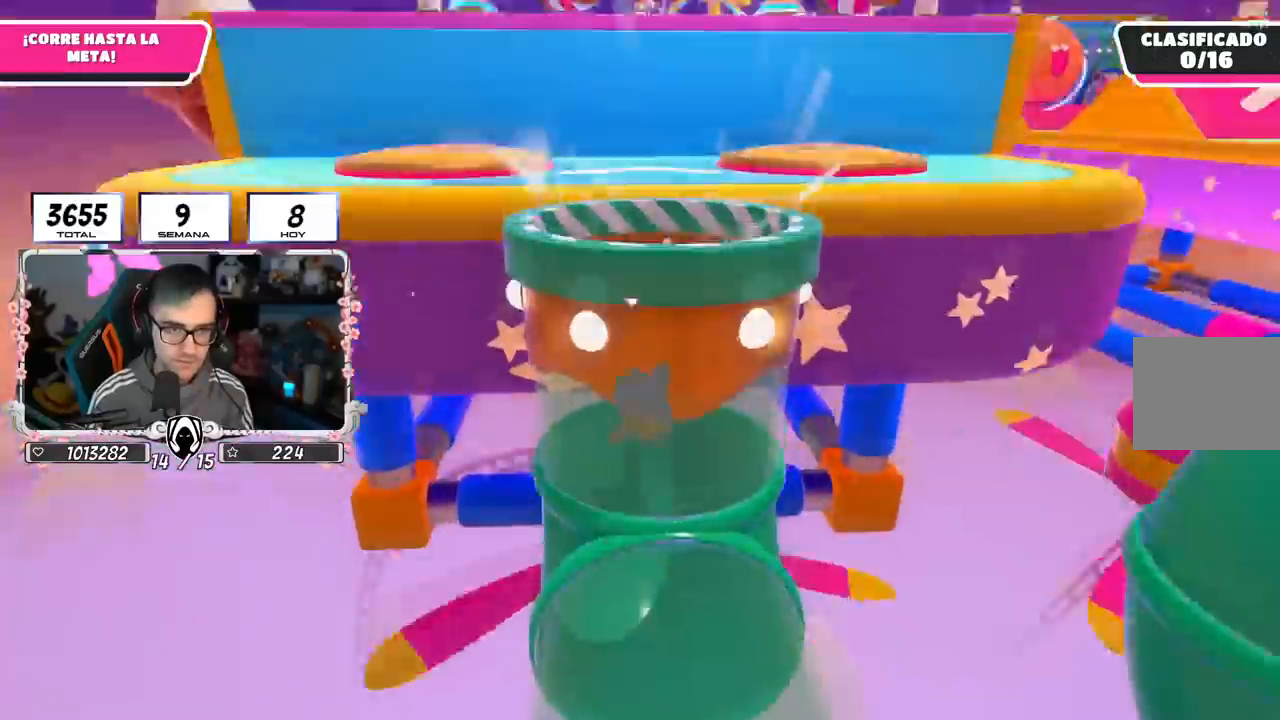
{"dt_ms": 500, "buttons": [], "left_stick": "up", "right_stick": "down", "events": [[116, "right_stick", "down"]]}
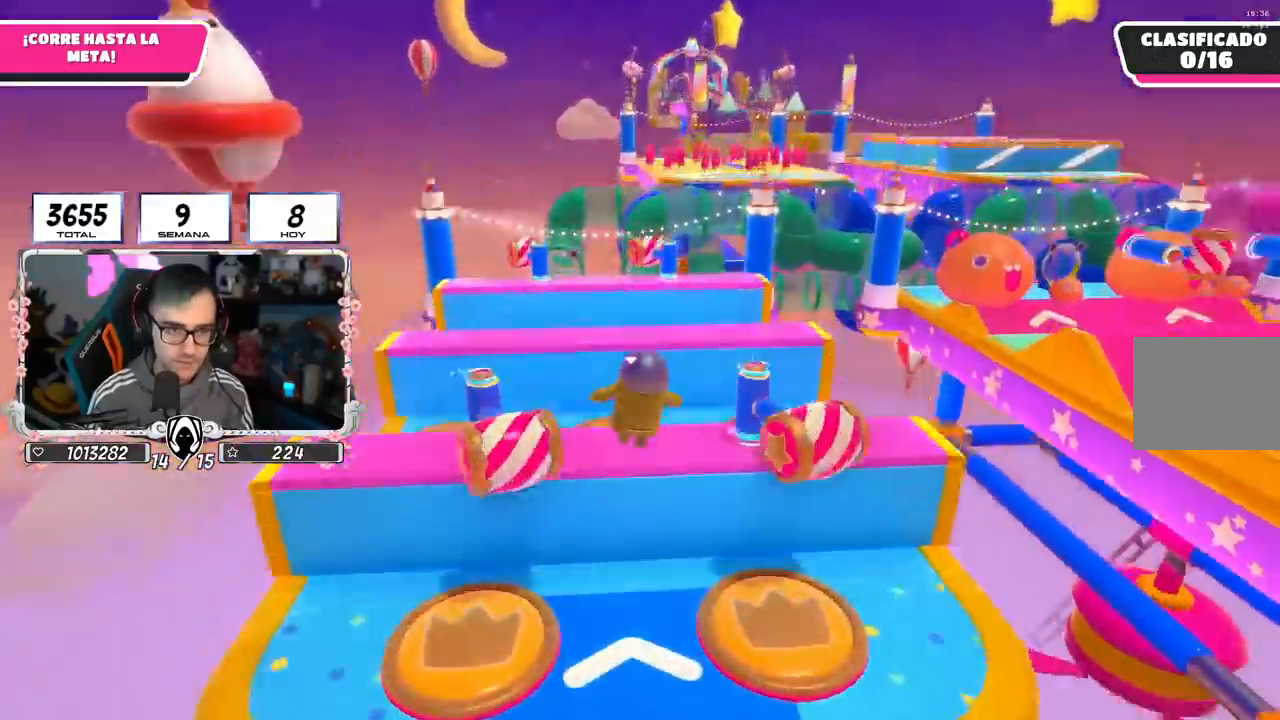
{"dt_ms": 501, "buttons": [], "left_stick": "up", "right_stick": "center", "events": [[117, "right_stick", "center"]]}
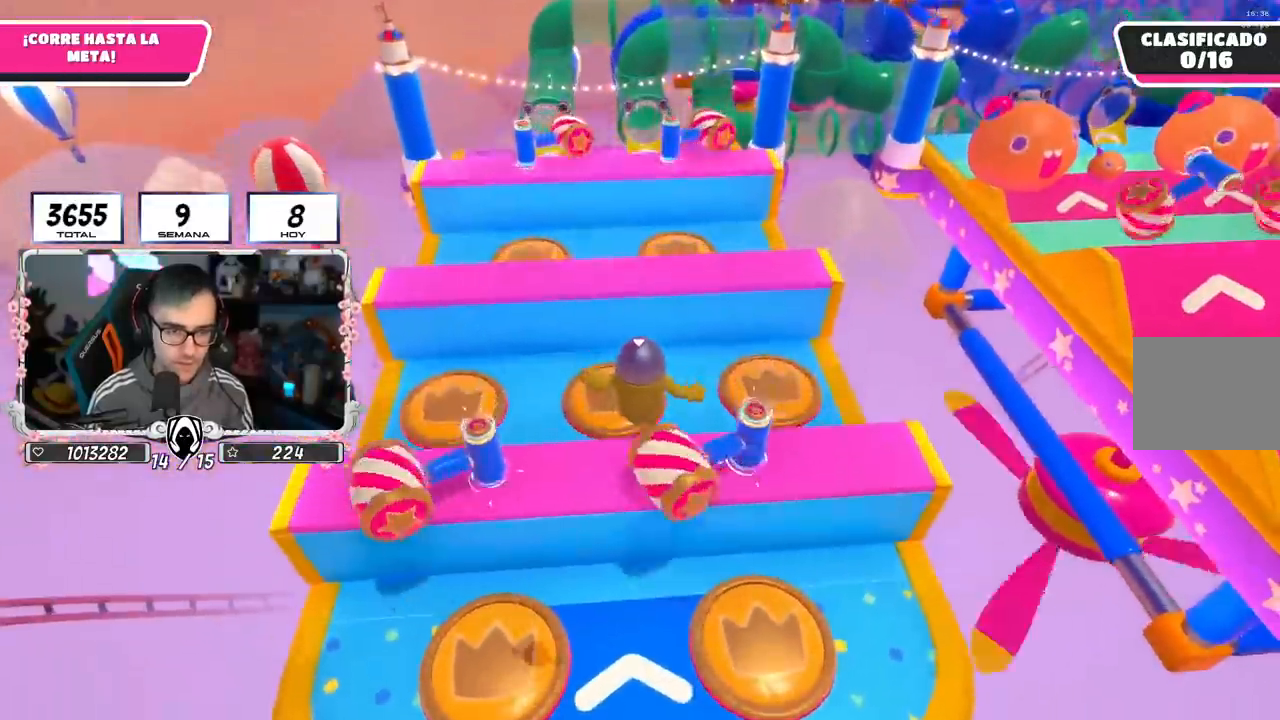
{"dt_ms": 500, "buttons": [], "left_stick": "up", "right_stick": "up", "events": [[483, "right_stick", "up"]]}
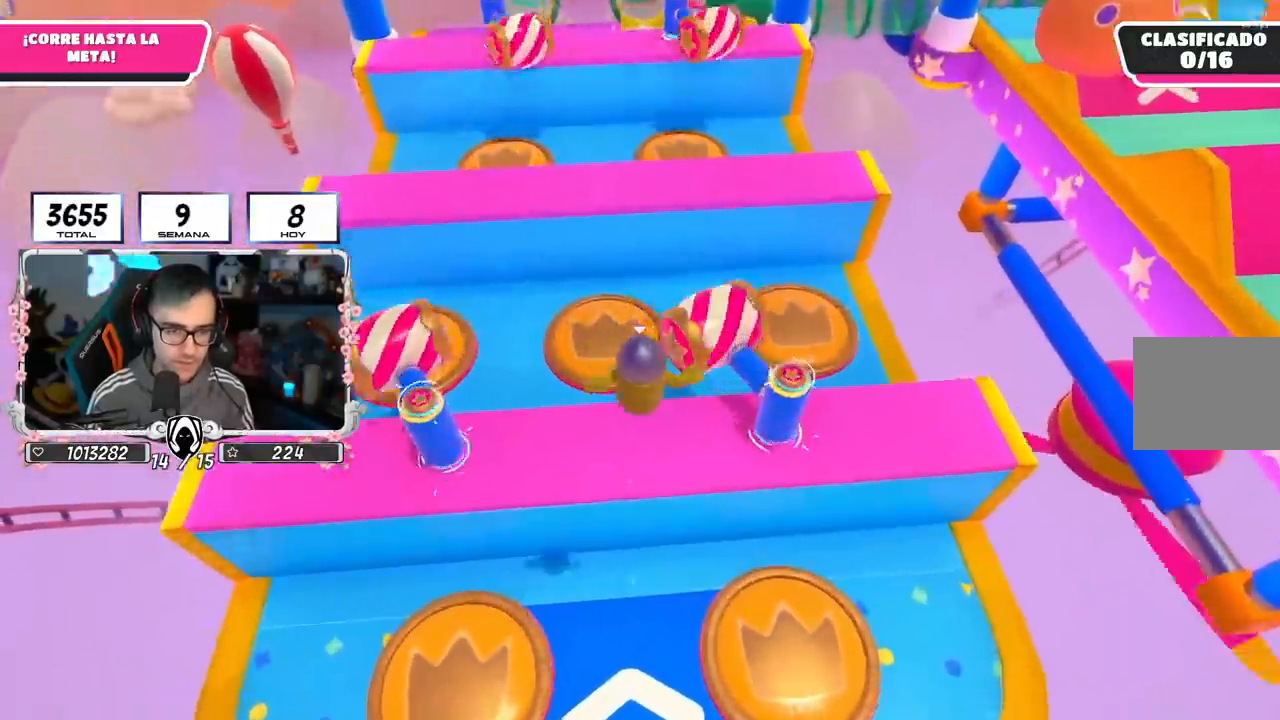
{"dt_ms": 501, "buttons": [], "left_stick": "up", "right_stick": "center", "events": [[367, "right_stick", "center"]]}
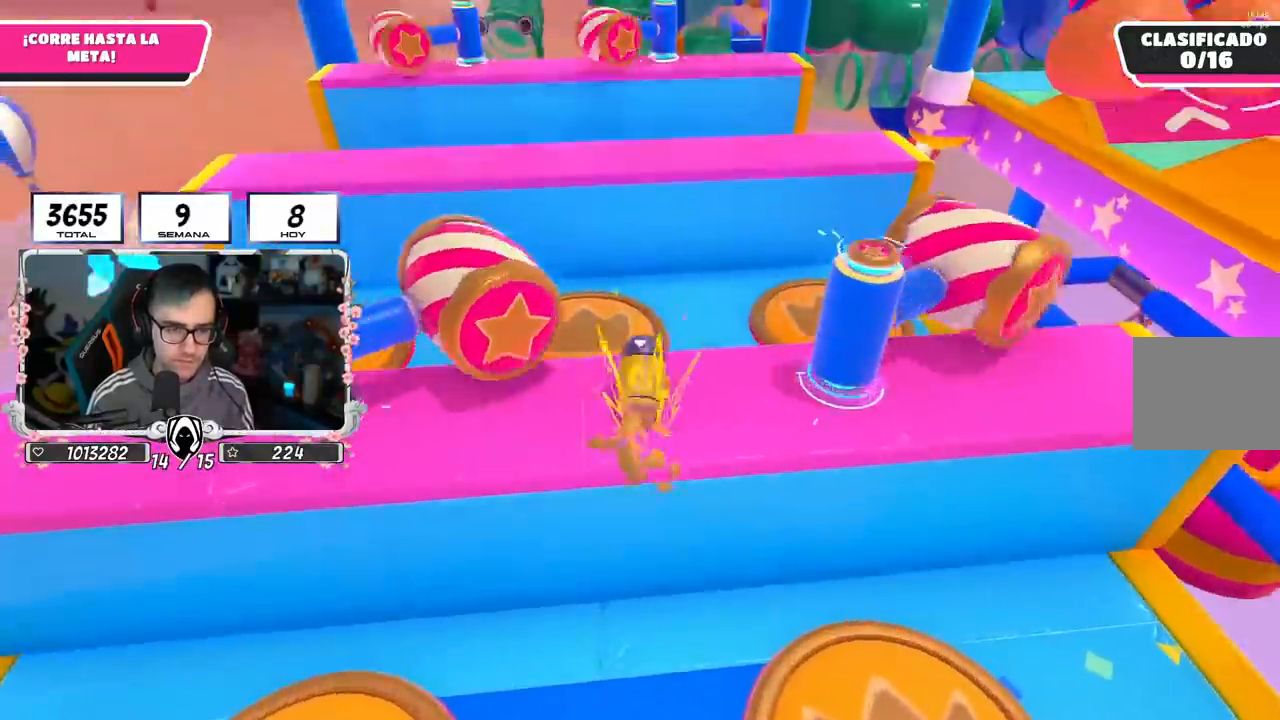
{"dt_ms": 500, "buttons": [], "left_stick": "up", "right_stick": "center", "events": [[33, "CROSS", "down"], [250, "CROSS", "up"], [417, "right_stick", "down"], [500, "right_stick", "center"]]}
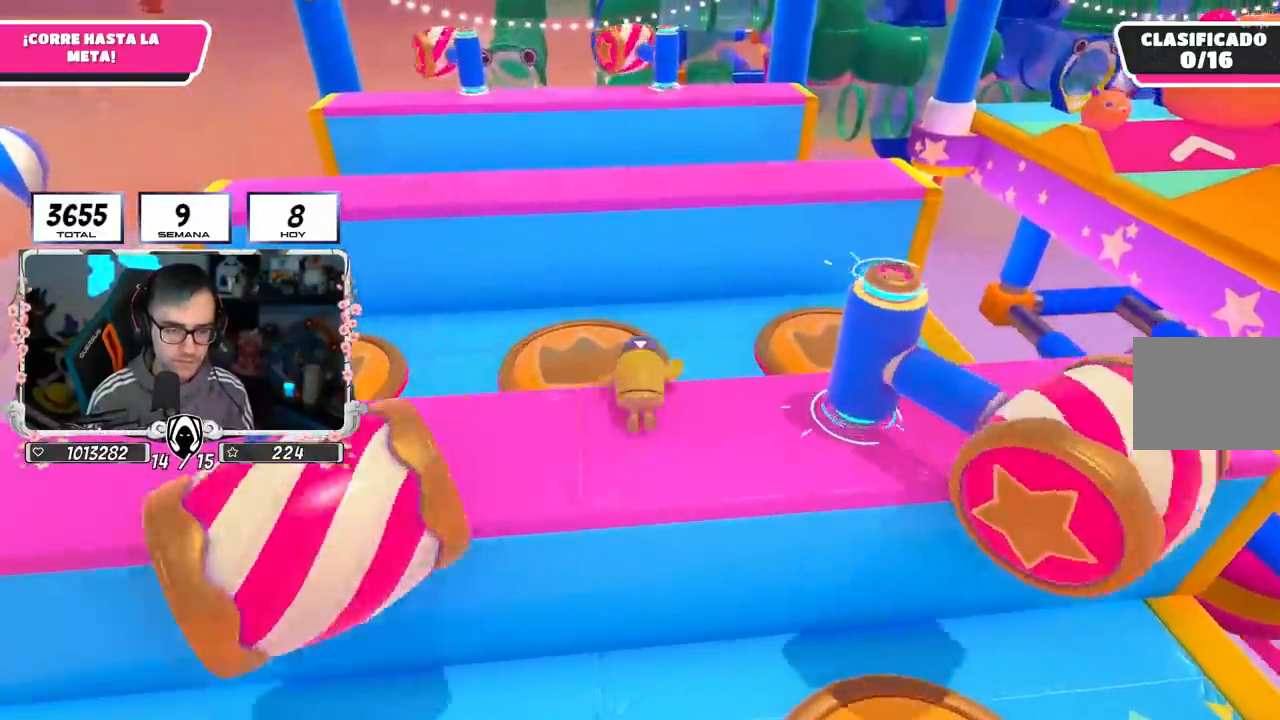
{"dt_ms": 501, "buttons": ["CROSS"], "left_stick": "up", "right_stick": "center", "events": [[284, "CROSS", "down"]]}
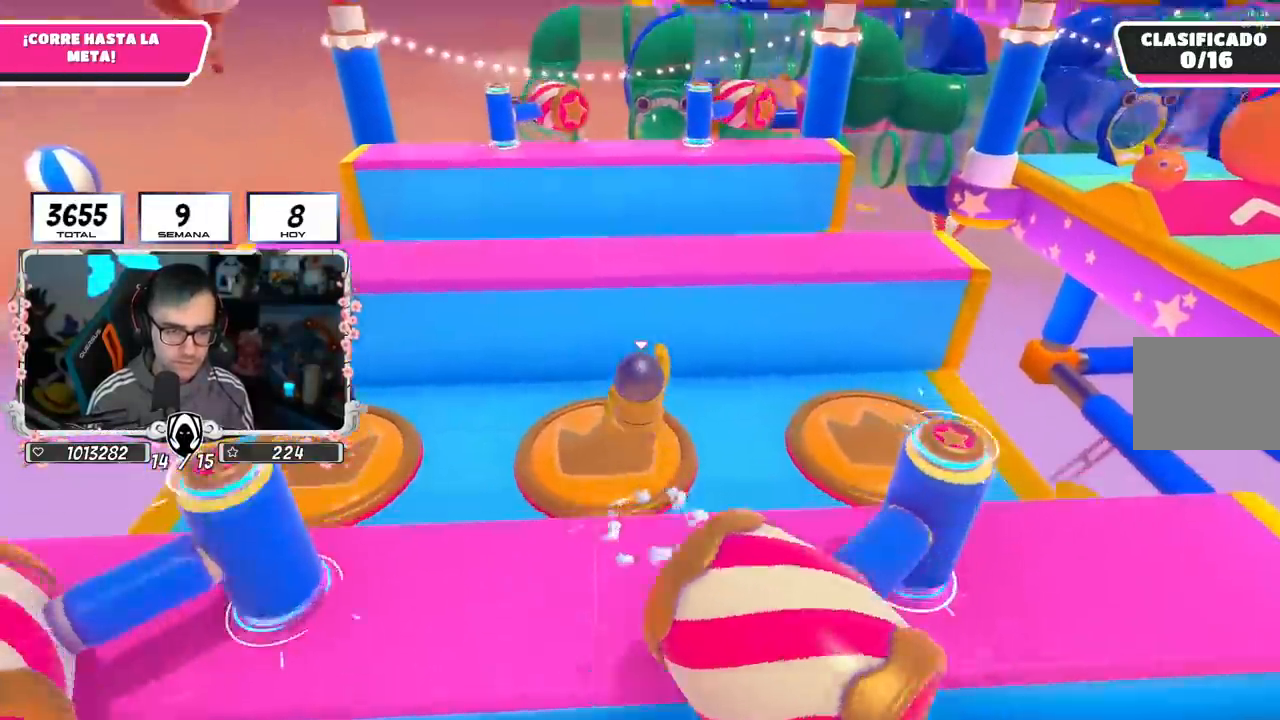
{"dt_ms": 500, "buttons": [], "left_stick": "up", "right_stick": "center", "events": [[66, "CROSS", "up"]]}
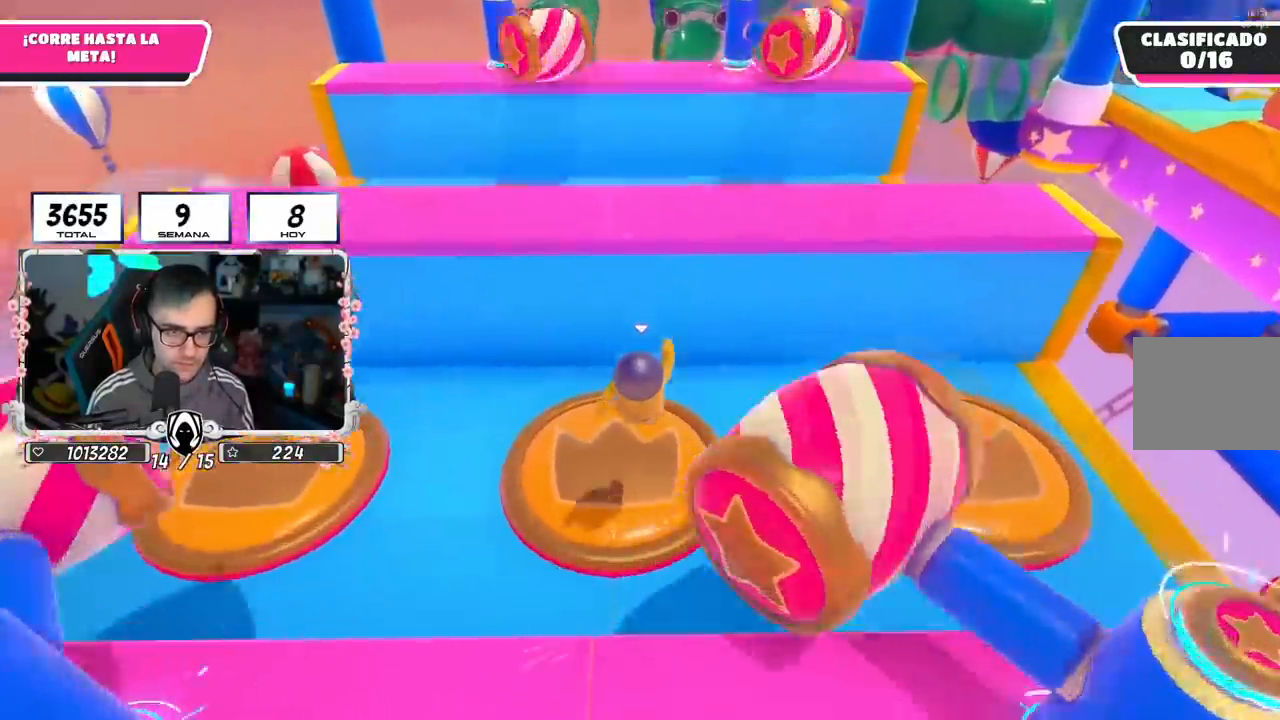
{"dt_ms": 501, "buttons": [], "left_stick": "up", "right_stick": "center", "events": [[17, "right_stick", "down"], [217, "L1", "down"], [267, "L1", "up"], [367, "right_stick", "center"]]}
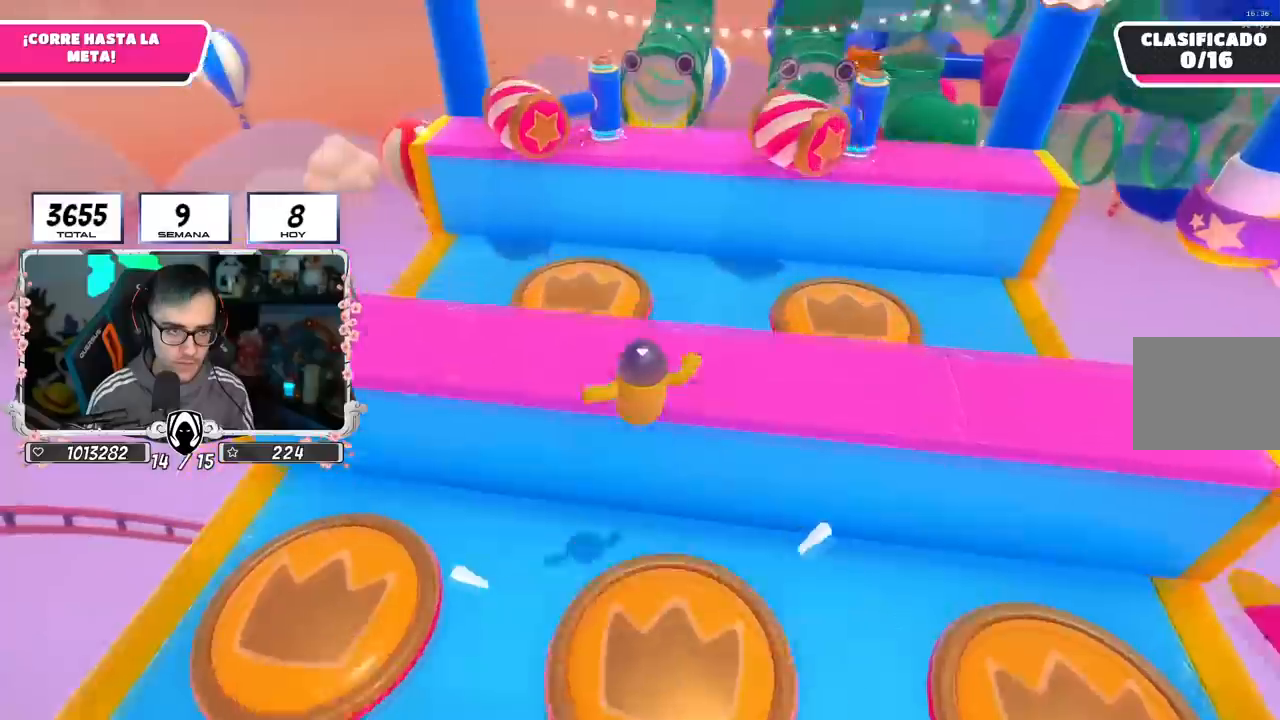
{"dt_ms": 500, "buttons": ["SQUARE"], "left_stick": "up", "right_stick": "center", "events": [[417, "SQUARE", "down"]]}
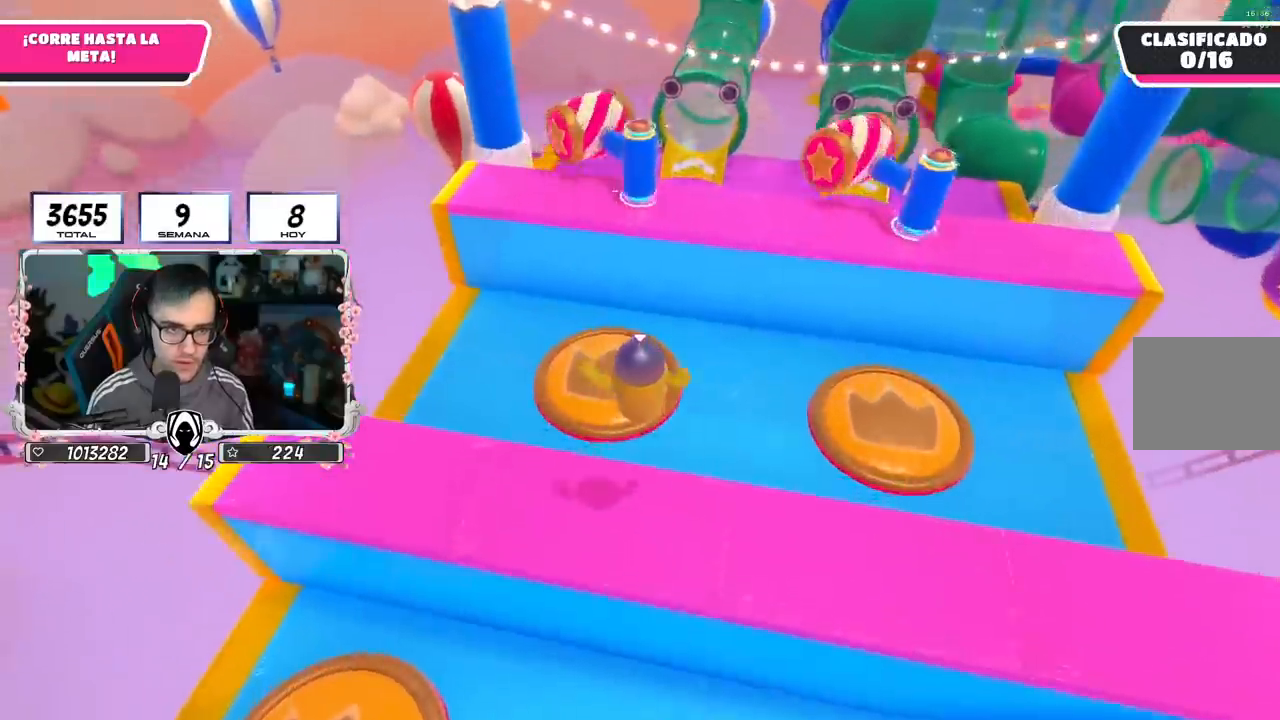
{"dt_ms": 501, "buttons": [], "left_stick": "up", "right_stick": "center", "events": [[100, "SQUARE", "up"]]}
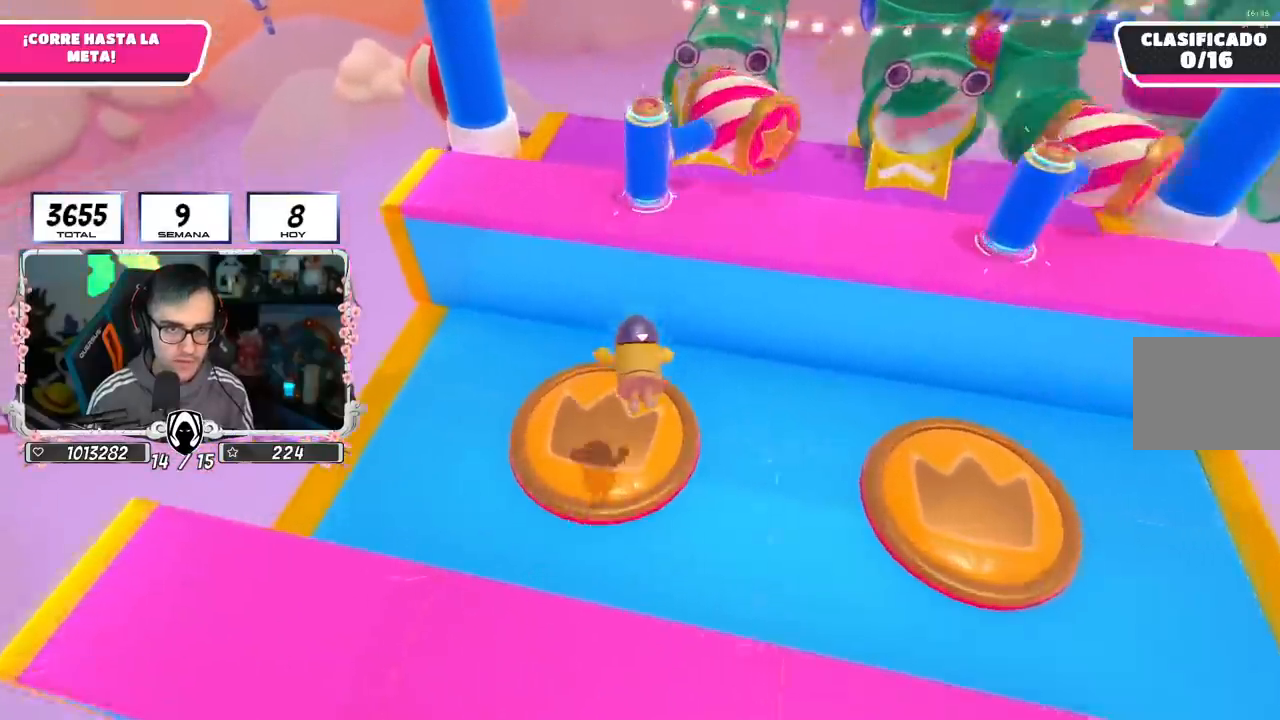
{"dt_ms": 500, "buttons": [], "left_stick": "up", "right_stick": "center", "events": [[417, "L1", "down"], [417, "R1", "down"], [483, "L1", "up"], [483, "R1", "up"]]}
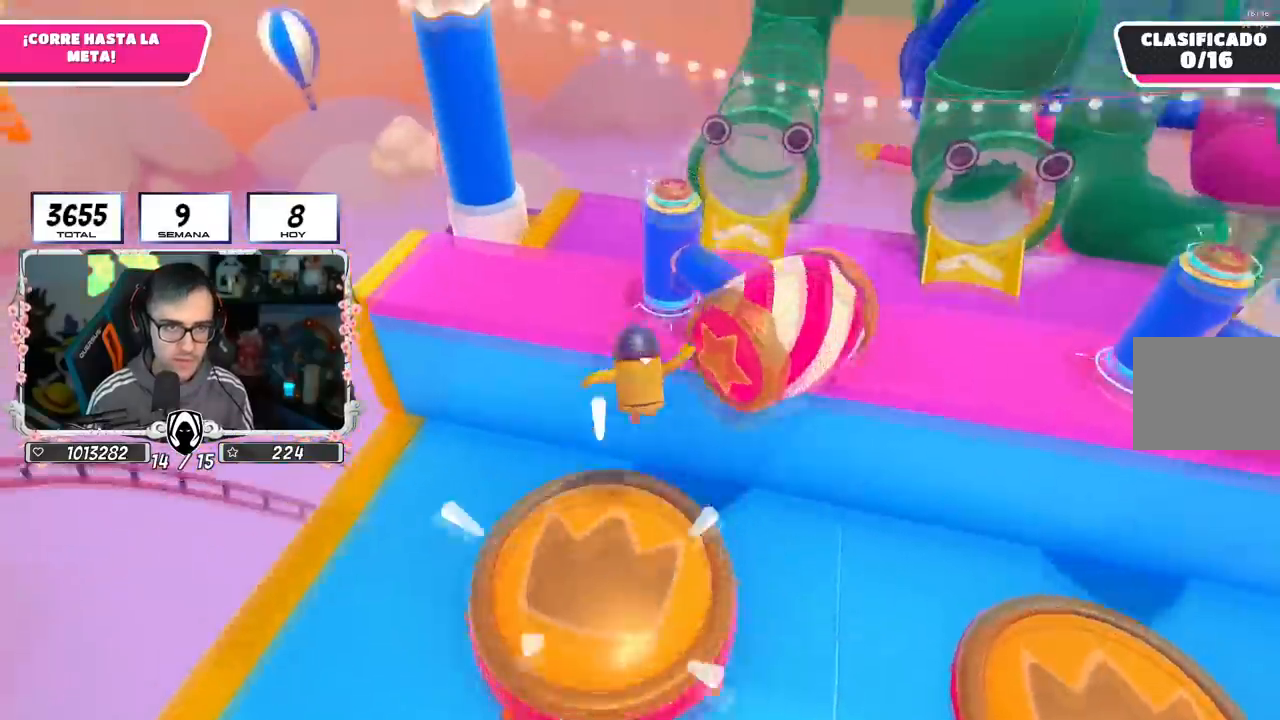
{"dt_ms": 501, "buttons": [], "left_stick": "up-right", "right_stick": "right", "events": [[250, "left_stick", "up-right"], [417, "right_stick", "right"]]}
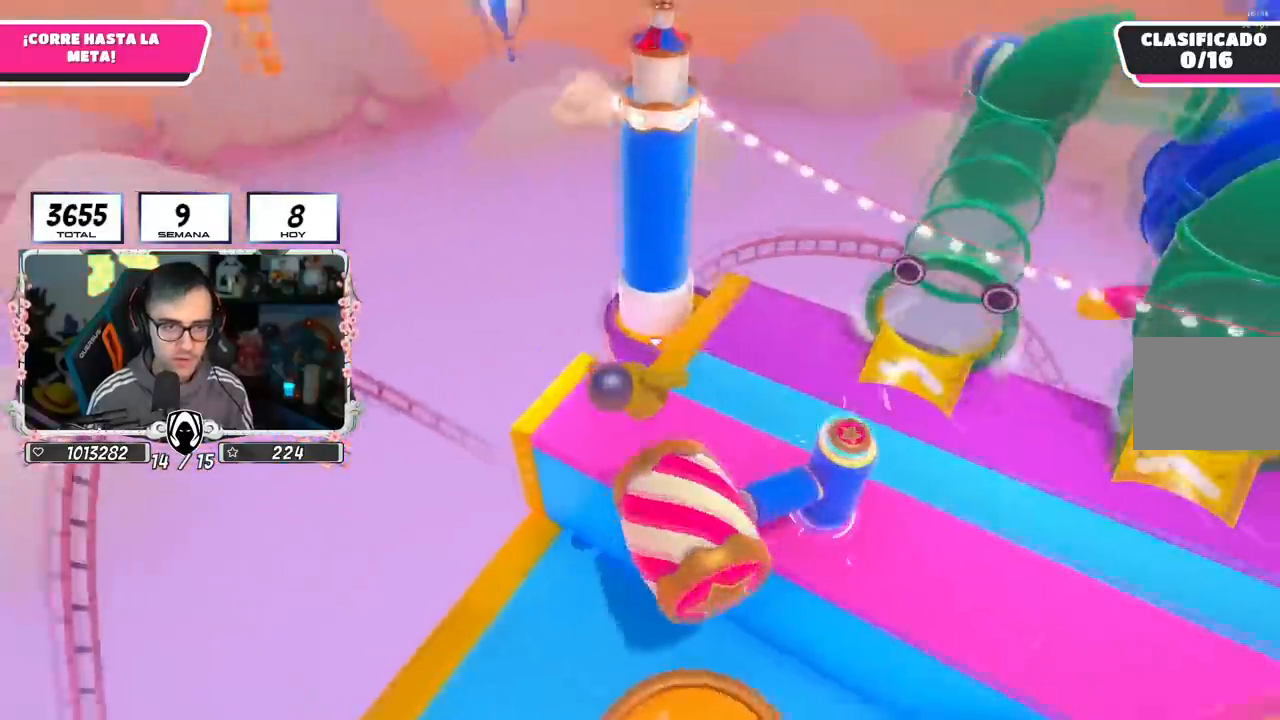
{"dt_ms": 500, "buttons": [], "left_stick": "up-right", "right_stick": "center", "events": [[100, "right_stick", "center"]]}
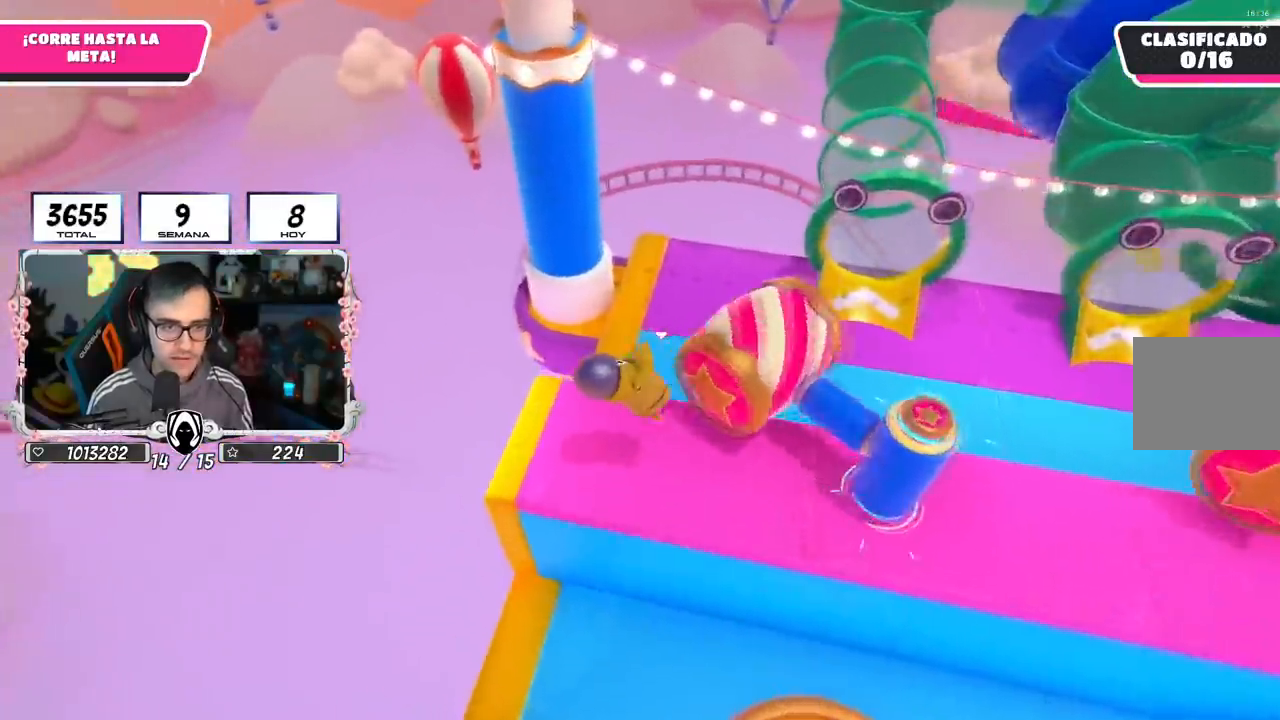
{"dt_ms": 501, "buttons": [], "left_stick": "up-right", "right_stick": "center", "events": [[100, "right_stick", "right"], [234, "right_stick", "center"]]}
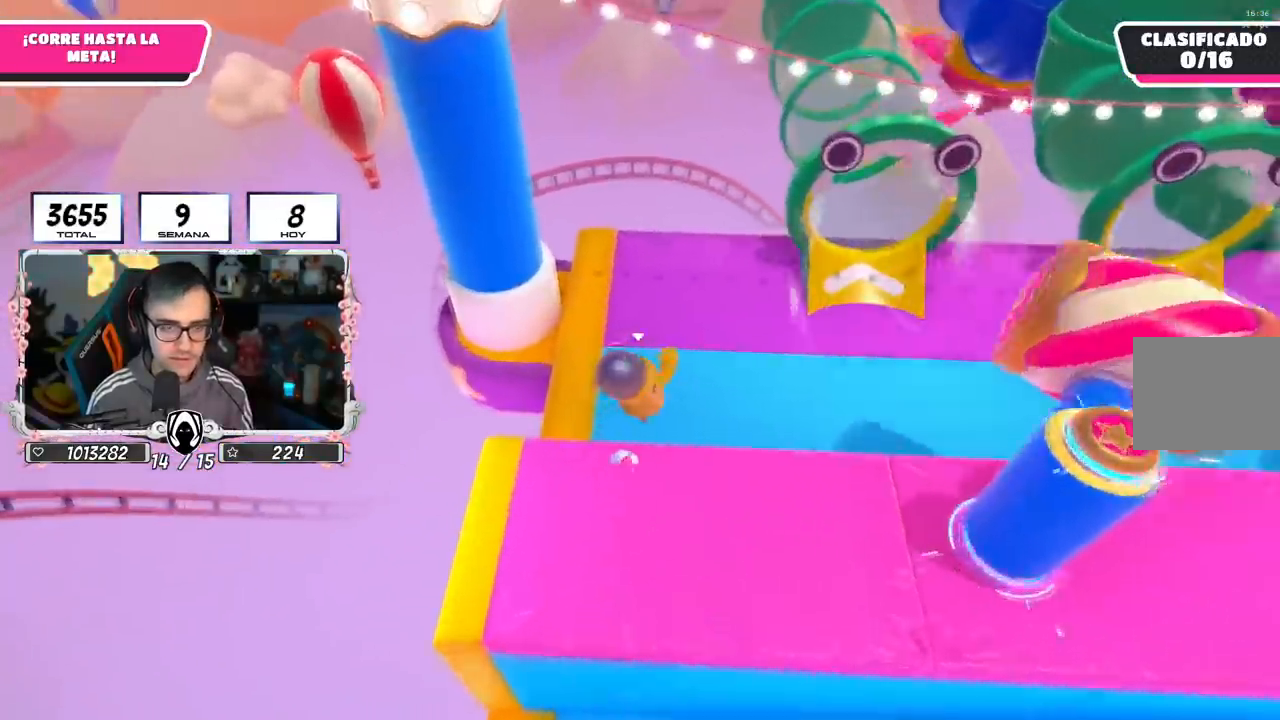
{"dt_ms": 500, "buttons": [], "left_stick": "up-right", "right_stick": "center", "events": [[333, "right_stick", "up"], [450, "right_stick", "center"]]}
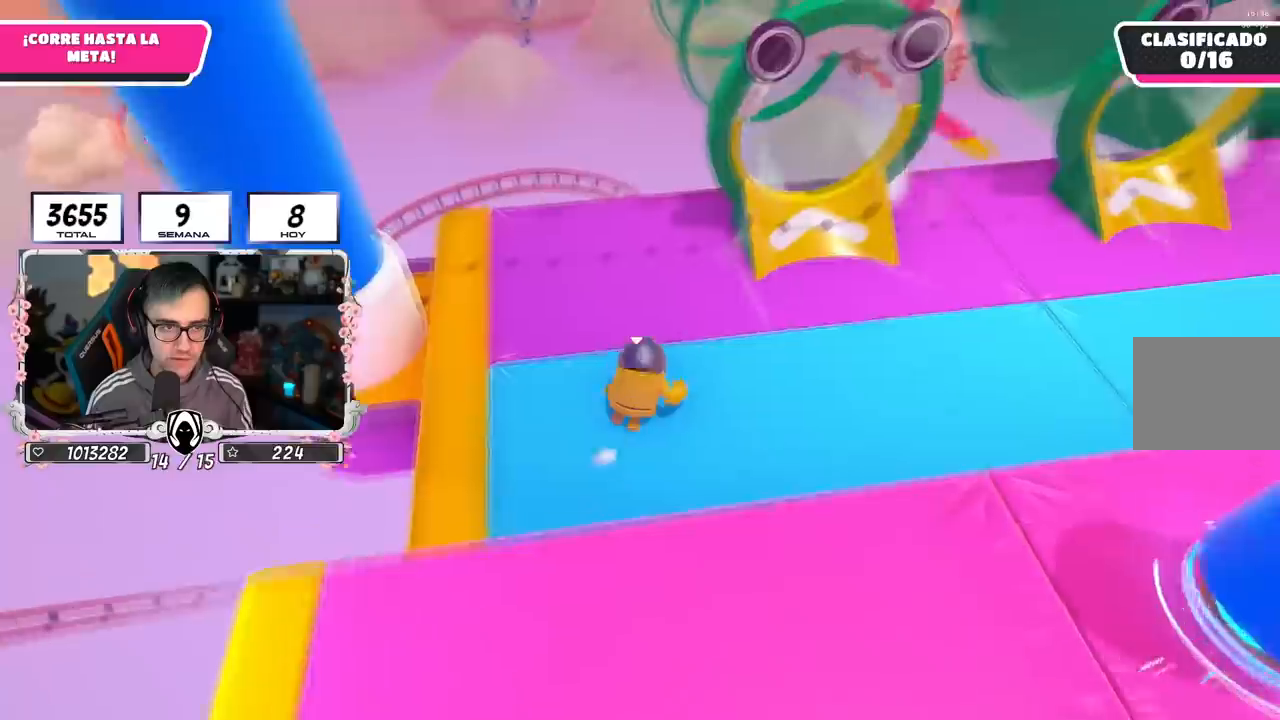
{"dt_ms": 501, "buttons": [], "left_stick": "up", "right_stick": "center", "events": [[350, "CROSS", "down"], [367, "left_stick", "up"], [501, "CROSS", "up"]]}
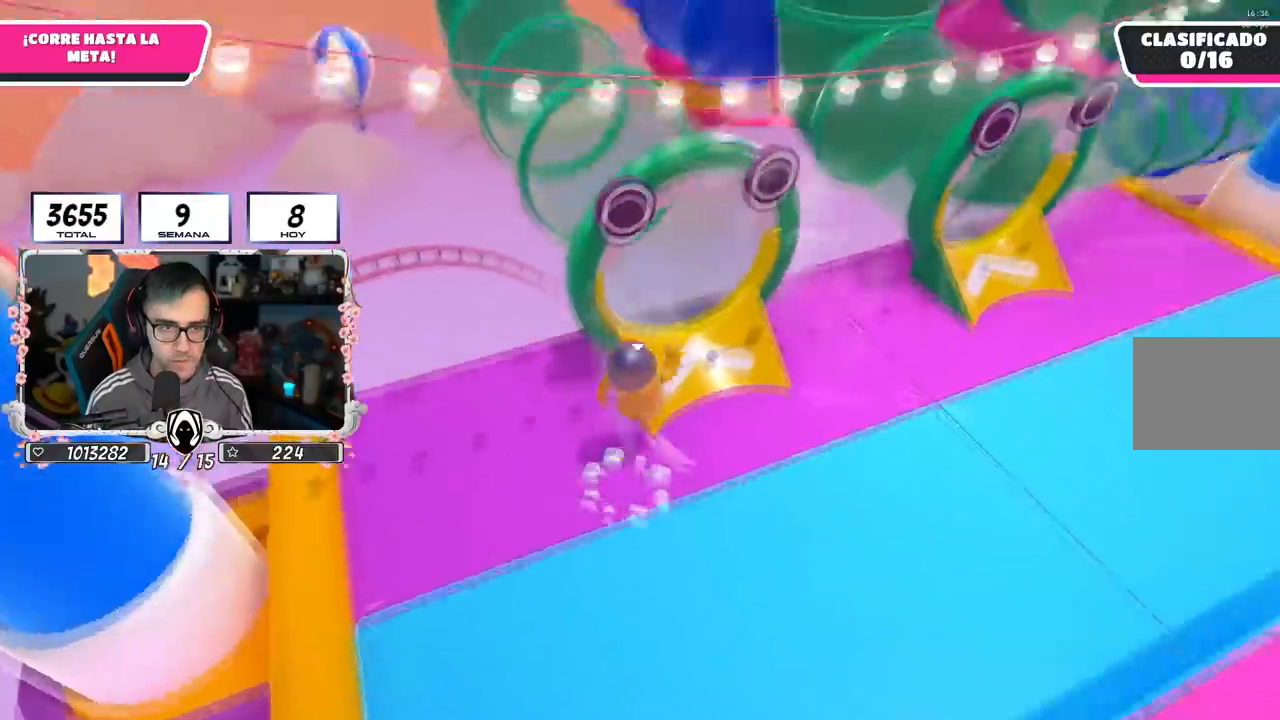
{"dt_ms": 500, "buttons": [], "left_stick": "up", "right_stick": "up", "events": [[150, "right_stick", "up"]]}
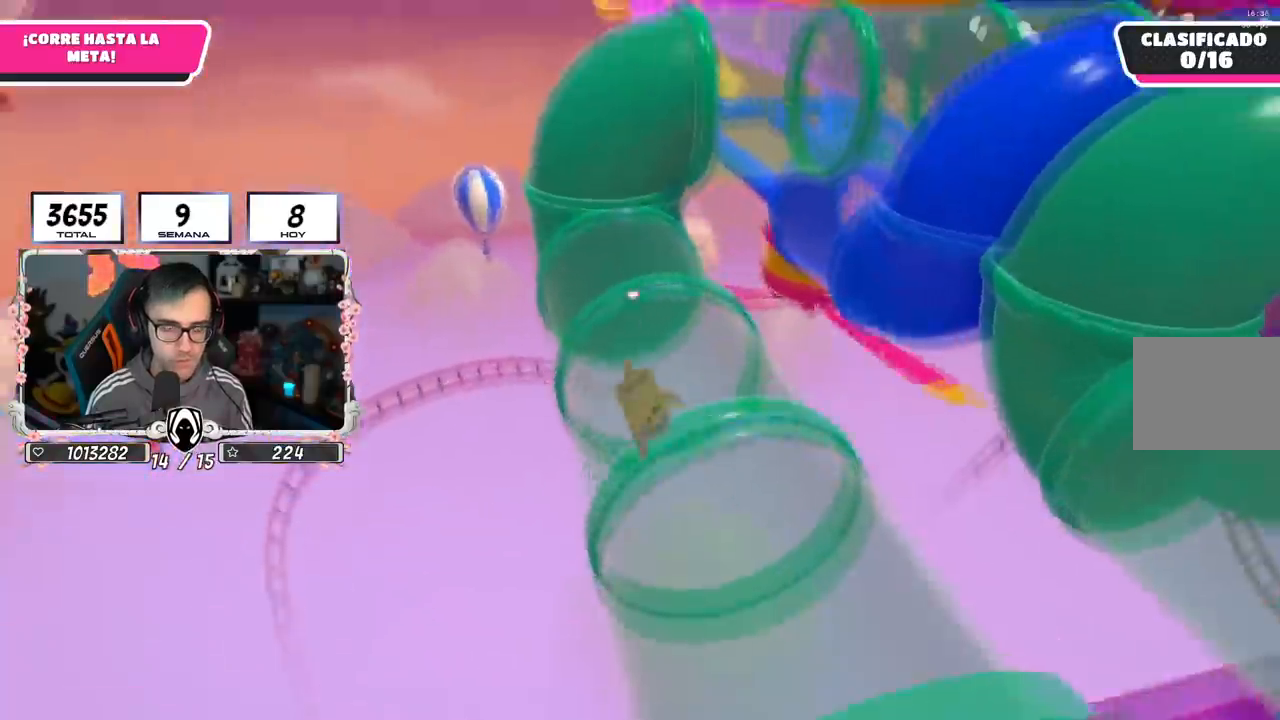
{"dt_ms": 501, "buttons": [], "left_stick": "up", "right_stick": "center", "events": [[334, "right_stick", "center"]]}